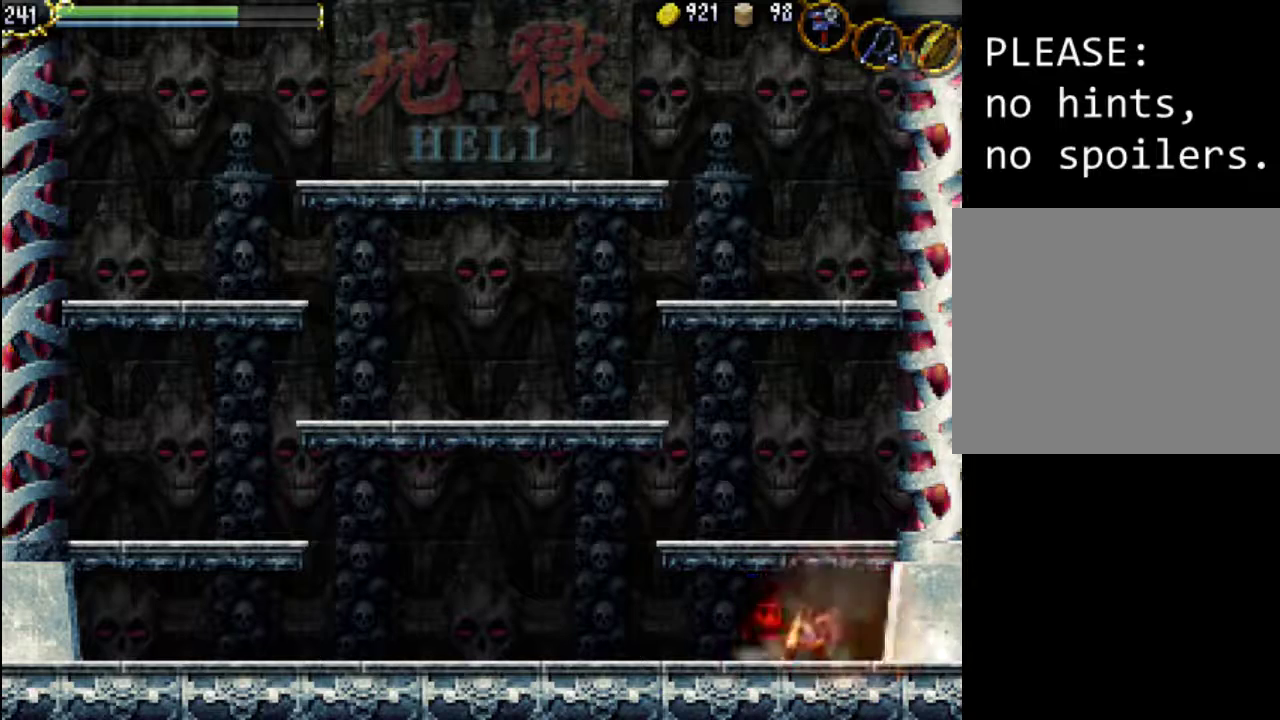
Gameplay with a controller (Xbox layout); each line is a JSON object with the inputs held at the frame after it. "events" lists button and stick changes between this image and that frame as [ms after this image, input, new state], when the widget could be followed in between. Not read: L3 R3 left_stick right_stick.
{"buttons": ["DPAD_LEFT"], "events": [[233, "DPAD_RIGHT", "up"], [267, "DPAD_LEFT", "down"]]}
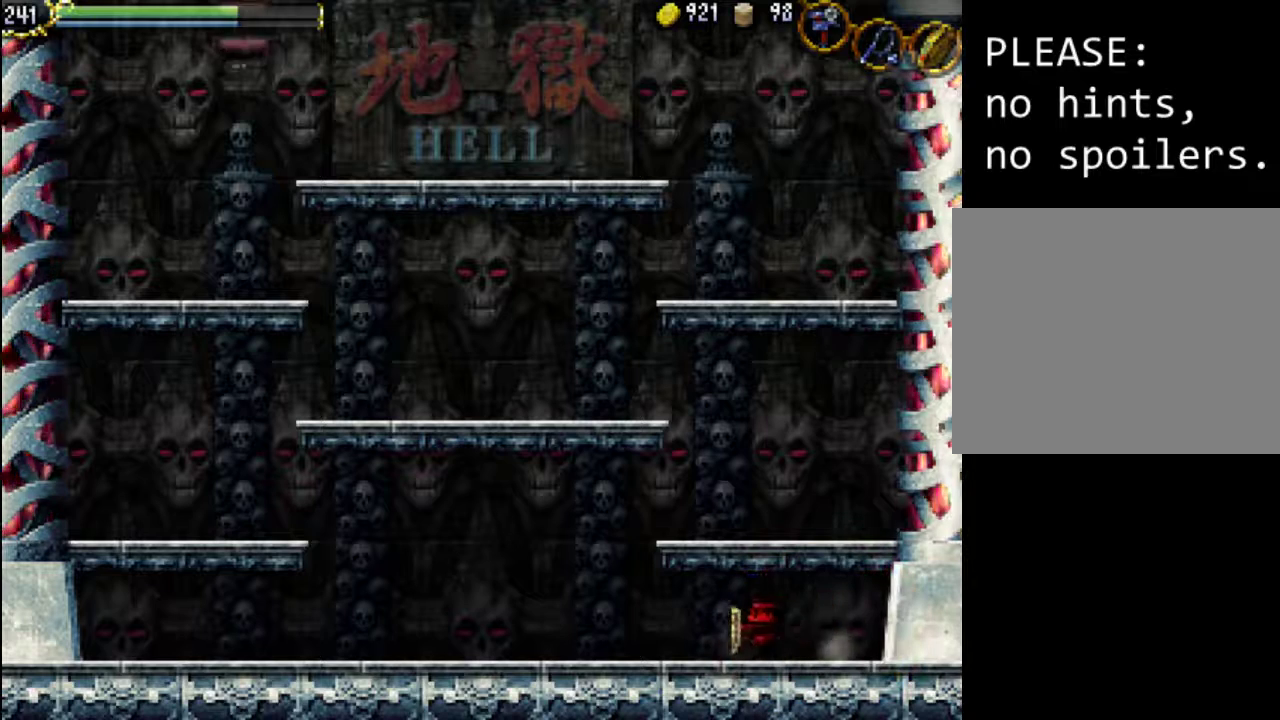
{"buttons": ["DPAD_LEFT"], "events": []}
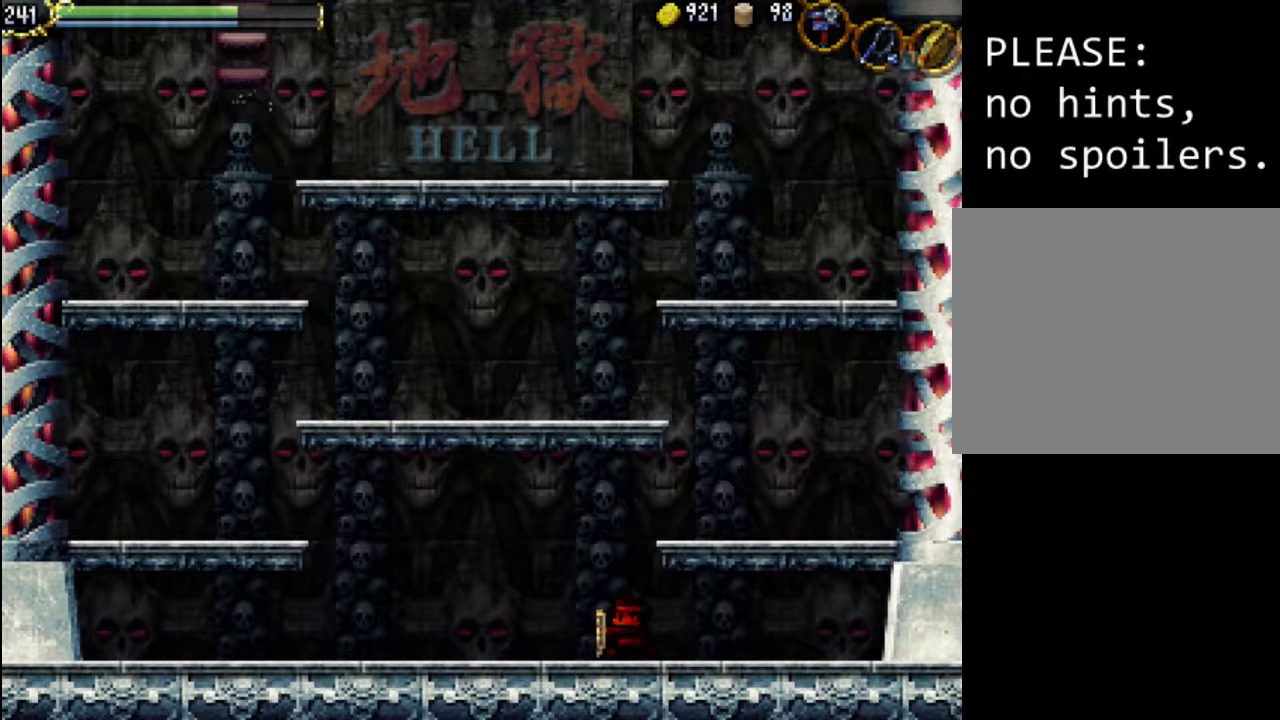
{"buttons": ["A", "DPAD_LEFT"], "events": [[467, "A", "down"]]}
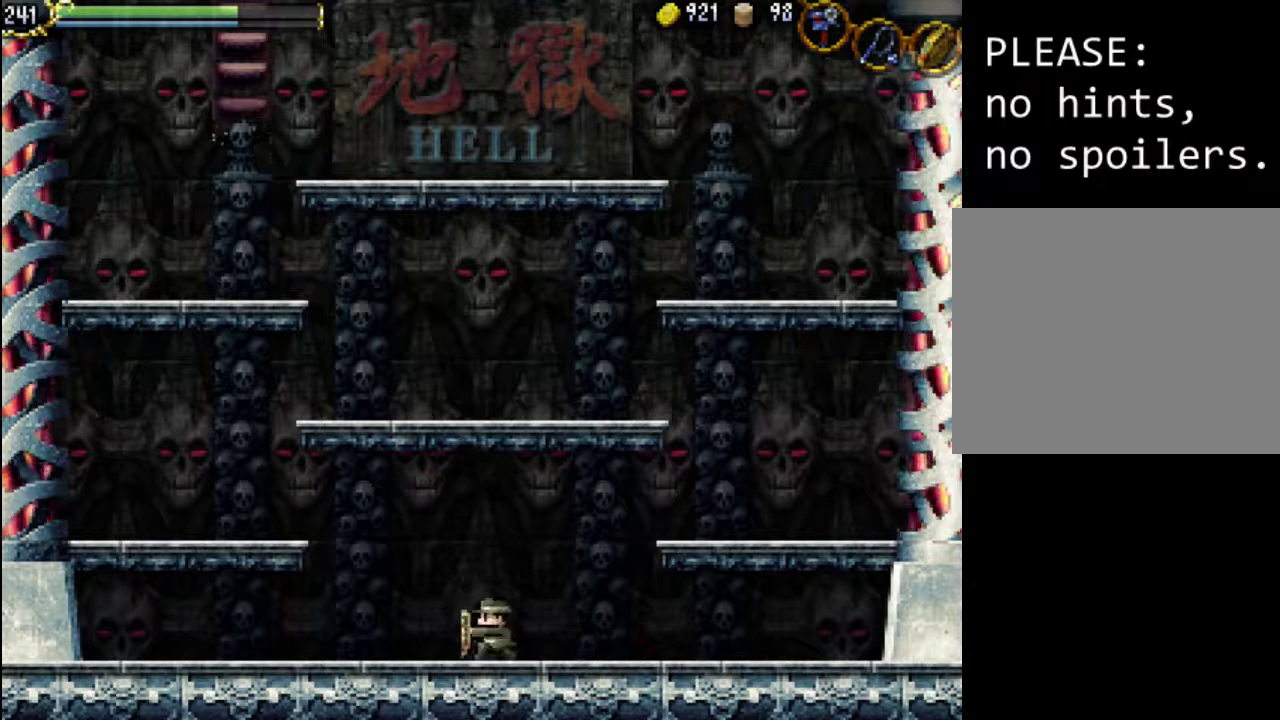
{"buttons": ["A", "DPAD_LEFT"], "events": []}
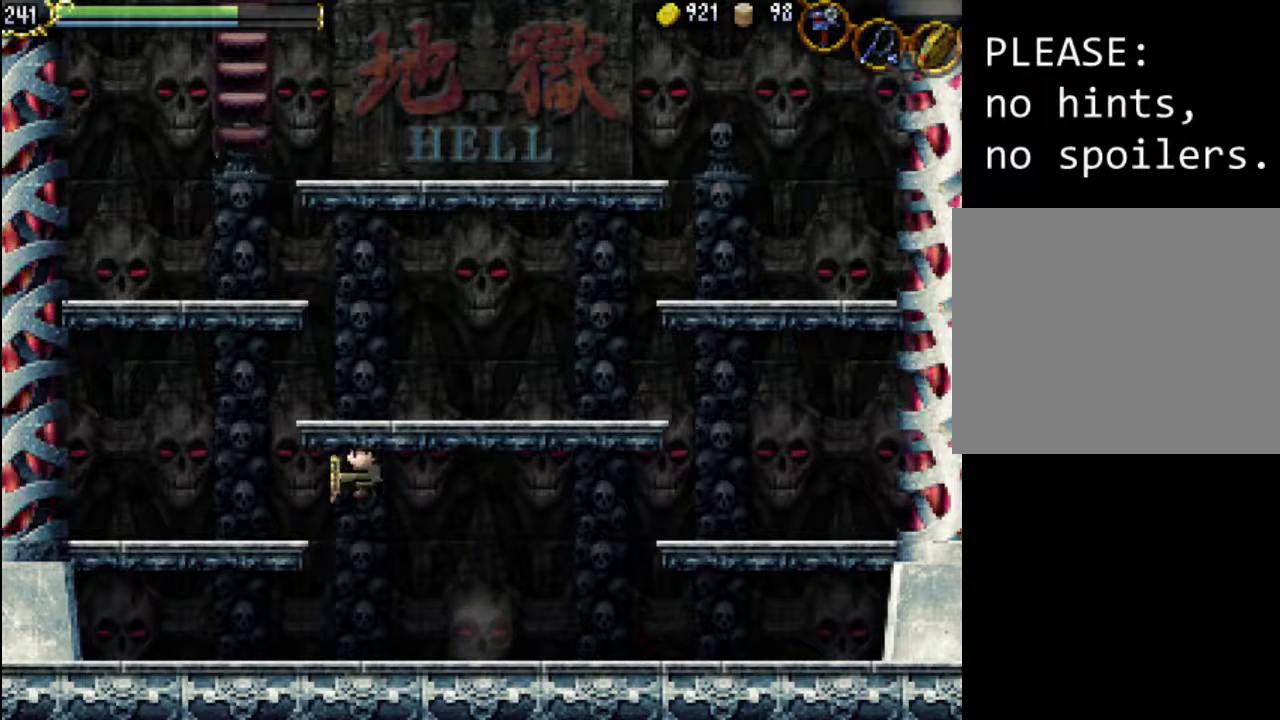
{"buttons": ["DPAD_LEFT"], "events": [[33, "A", "up"]]}
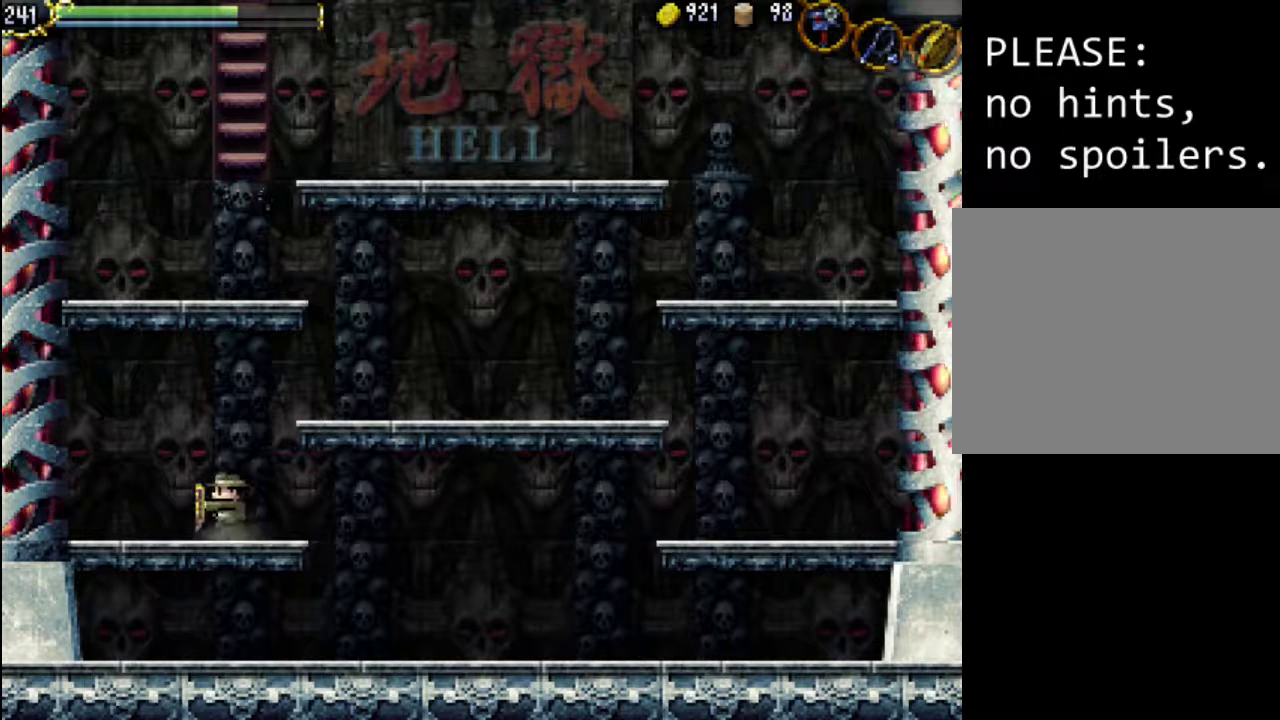
{"buttons": ["A", "DPAD_RIGHT"], "events": [[200, "DPAD_LEFT", "up"], [333, "DPAD_RIGHT", "down"], [400, "A", "down"]]}
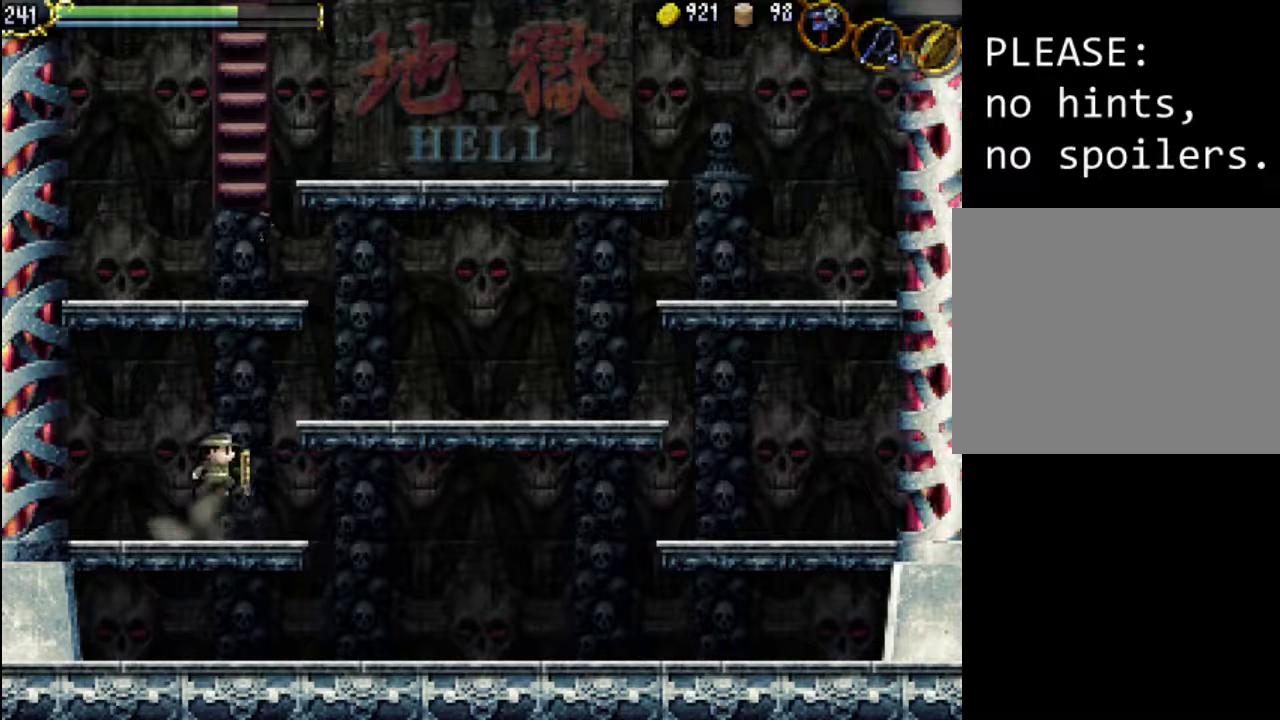
{"buttons": ["DPAD_RIGHT"], "events": [[333, "A", "up"]]}
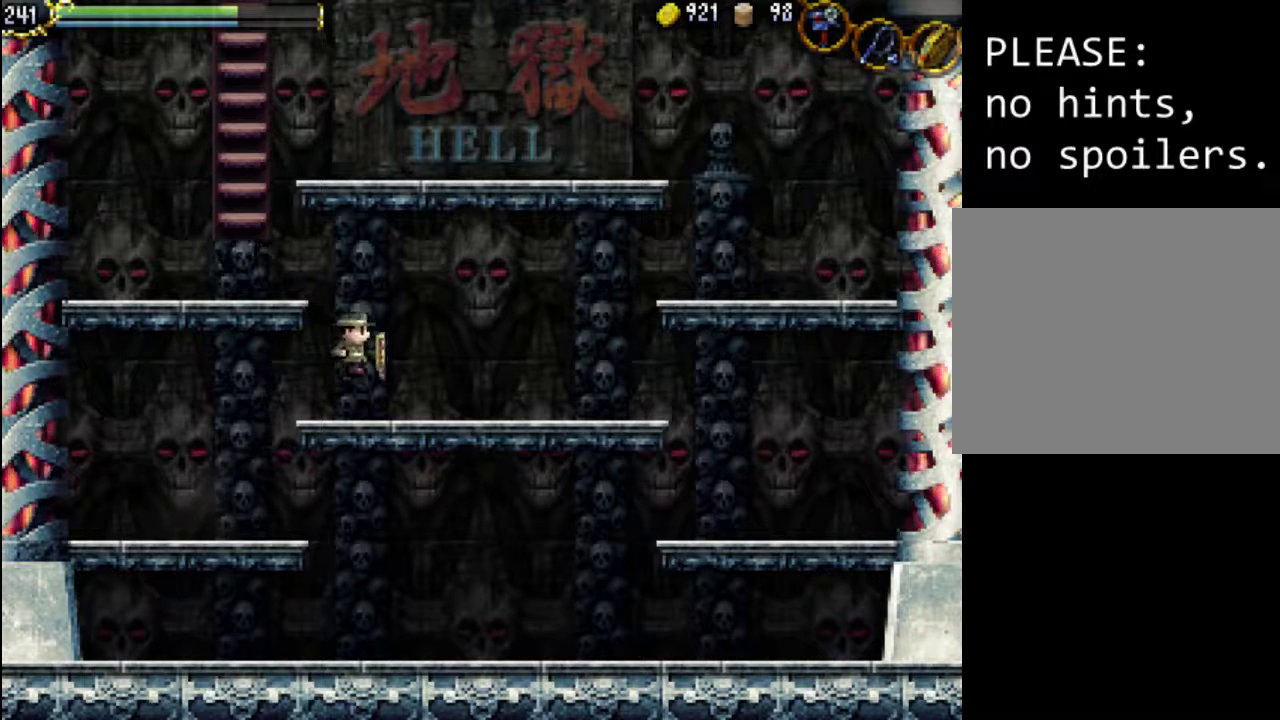
{"buttons": ["DPAD_LEFT"], "events": [[433, "DPAD_RIGHT", "up"], [500, "DPAD_LEFT", "down"]]}
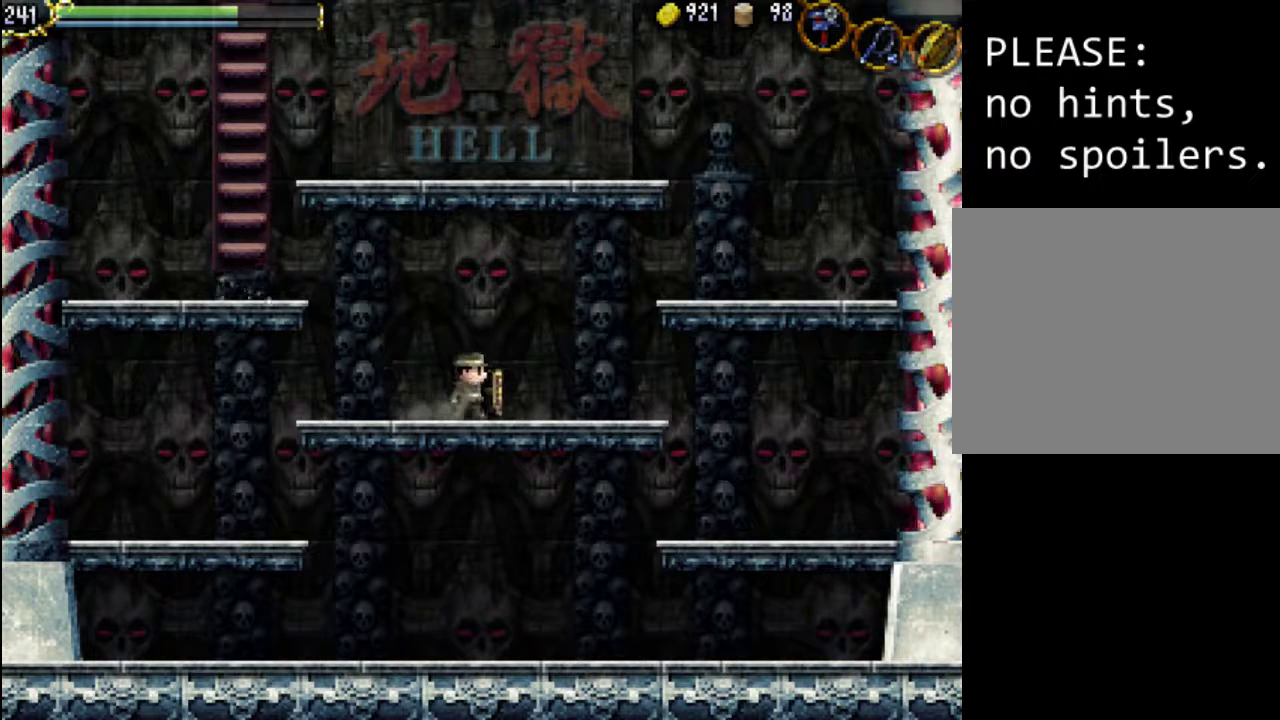
{"buttons": ["DPAD_LEFT"], "events": [[67, "A", "down"], [433, "A", "up"]]}
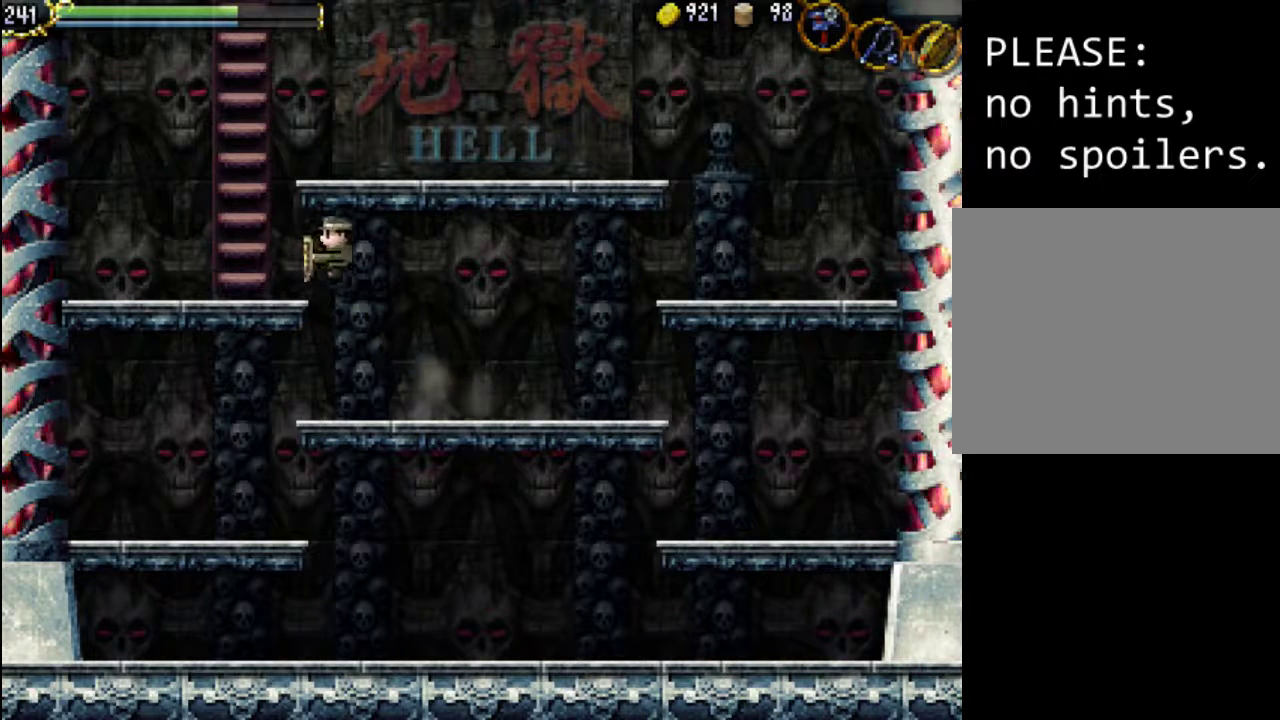
{"buttons": ["DPAD_UP"]}
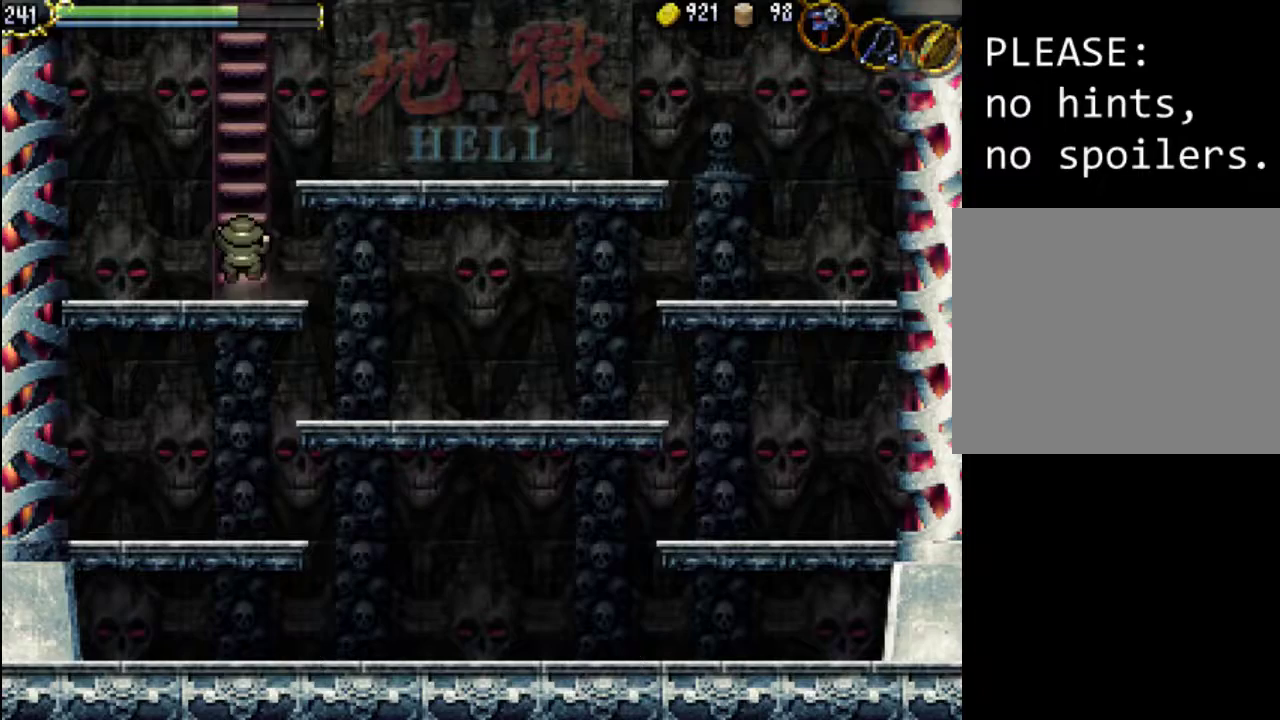
{"buttons": ["DPAD_UP"], "events": []}
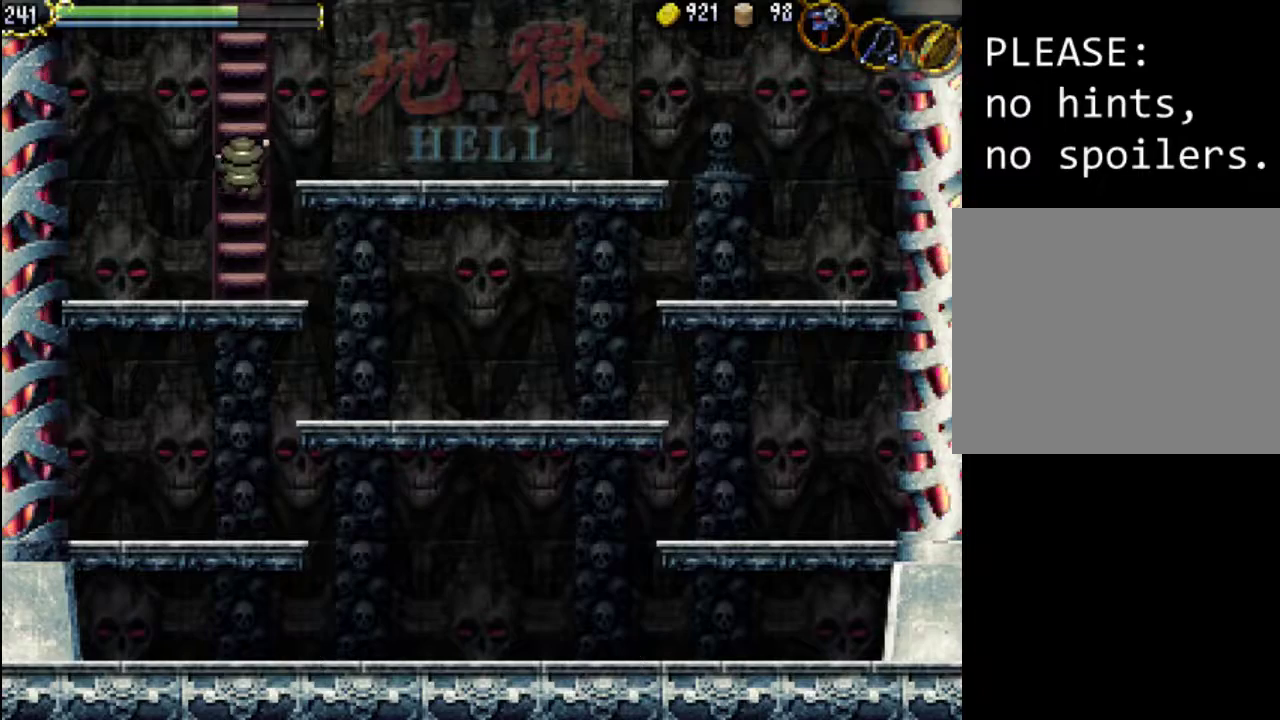
{"buttons": ["DPAD_UP"], "events": []}
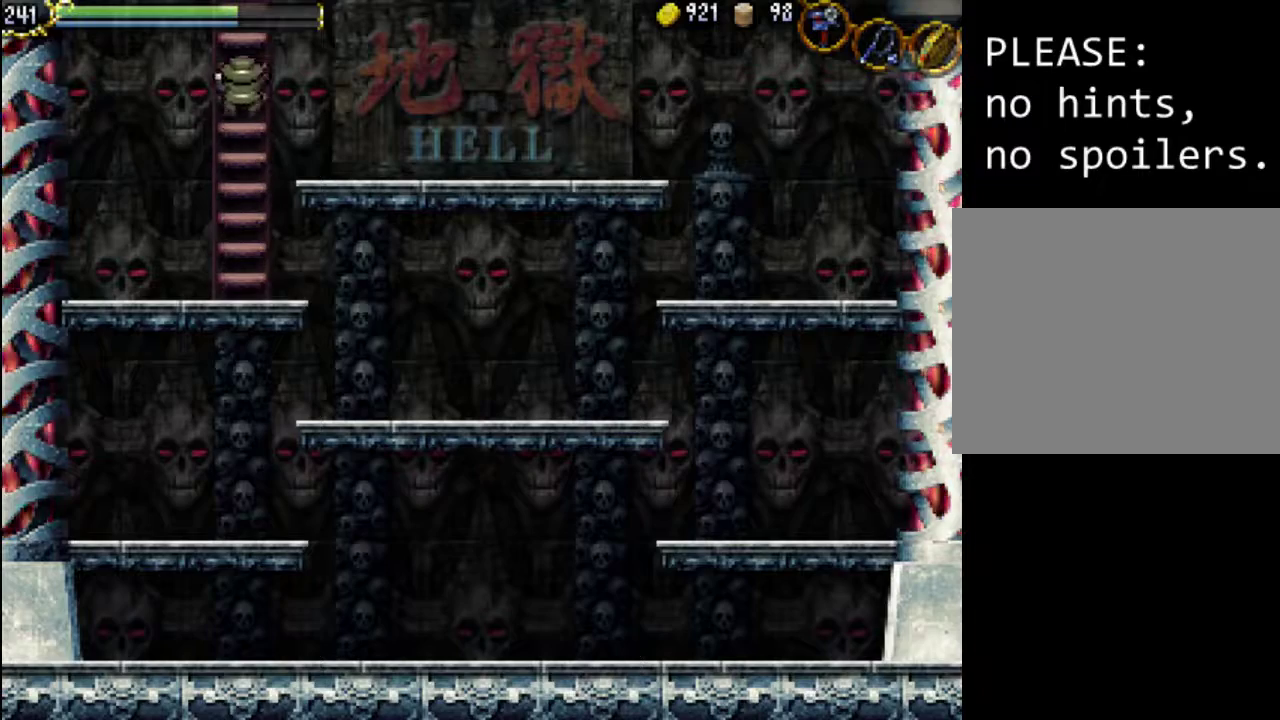
{"buttons": ["DPAD_UP"], "events": []}
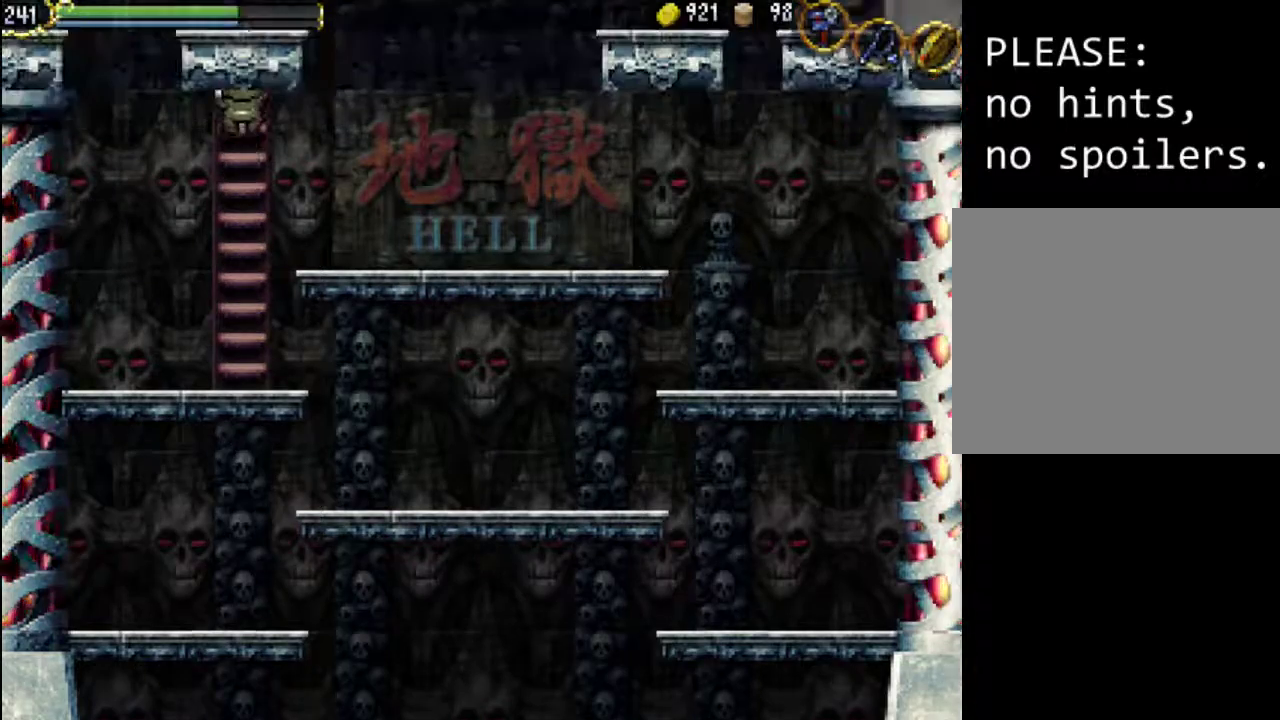
{"buttons": [], "events": [[367, "DPAD_UP", "up"]]}
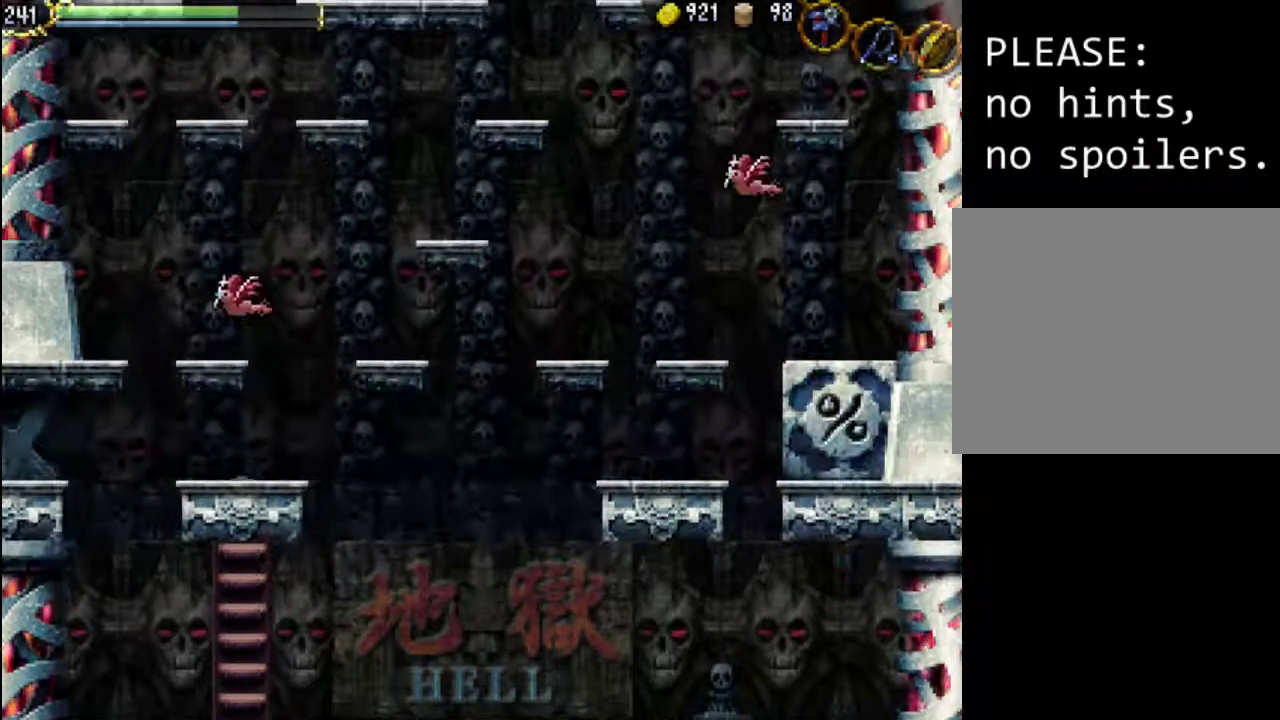
{"buttons": ["A", "X"], "events": [[367, "A", "down"], [467, "X", "down"]]}
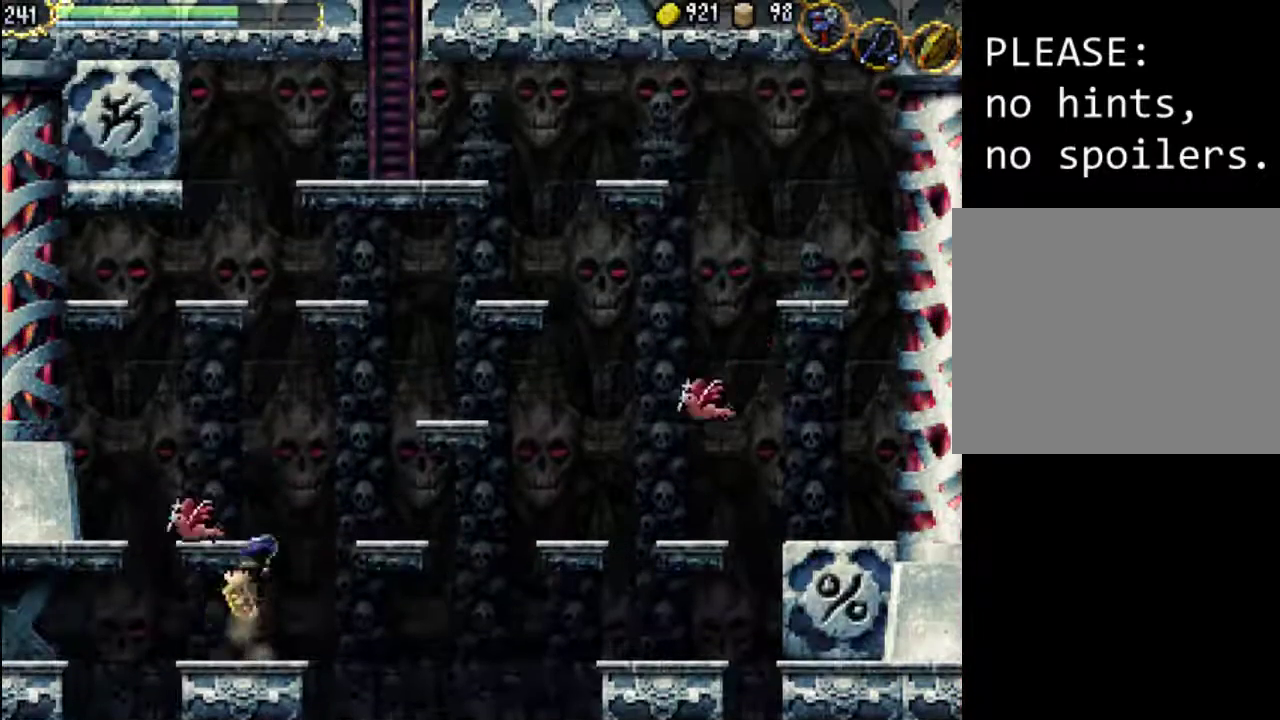
{"buttons": [], "events": [[133, "A", "up"], [167, "X", "up"]]}
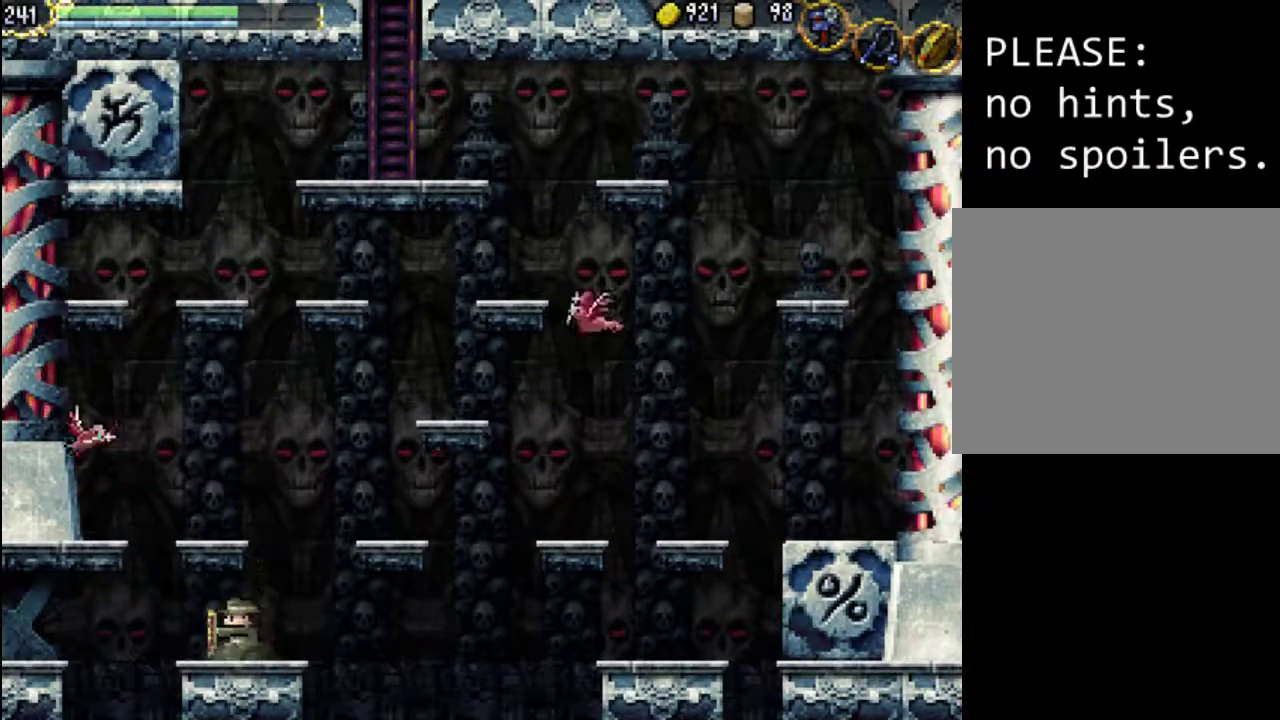
{"buttons": ["DPAD_LEFT"], "events": [[67, "DPAD_LEFT", "down"], [200, "A", "down"], [333, "A", "up"]]}
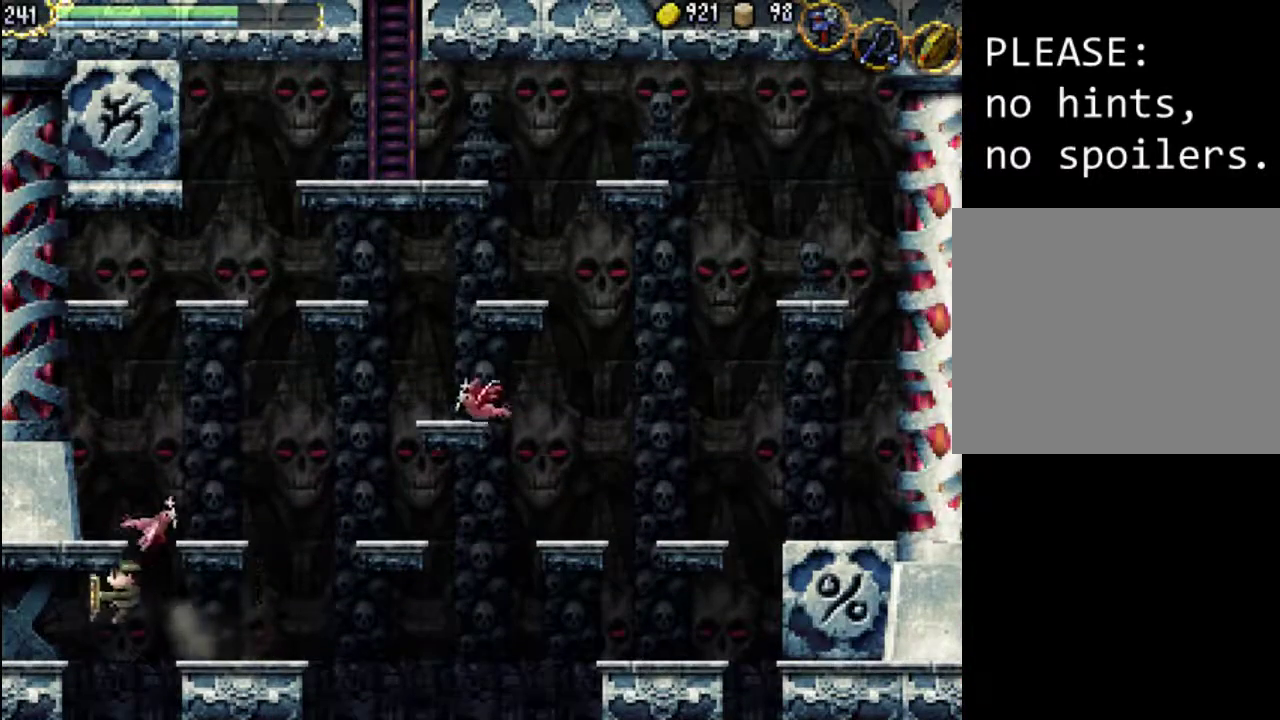
{"buttons": [], "events": [[400, "DPAD_LEFT", "up"]]}
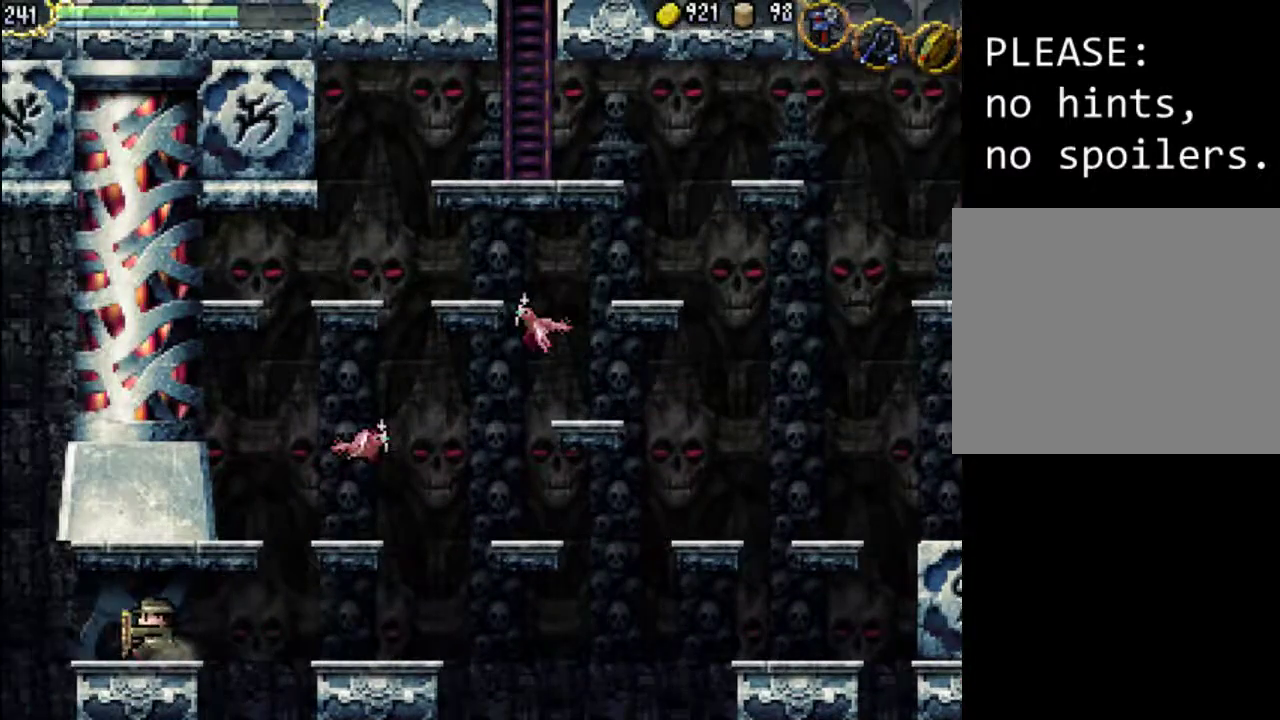
{"buttons": [], "events": []}
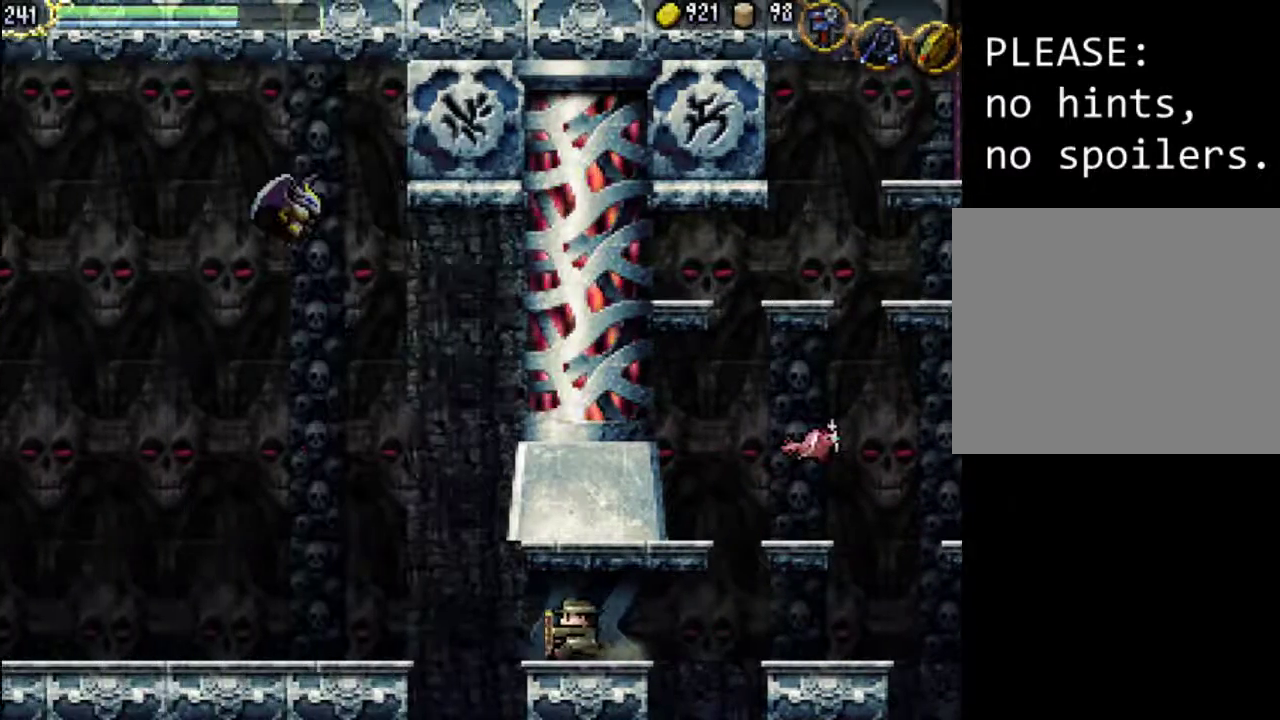
{"buttons": [], "events": []}
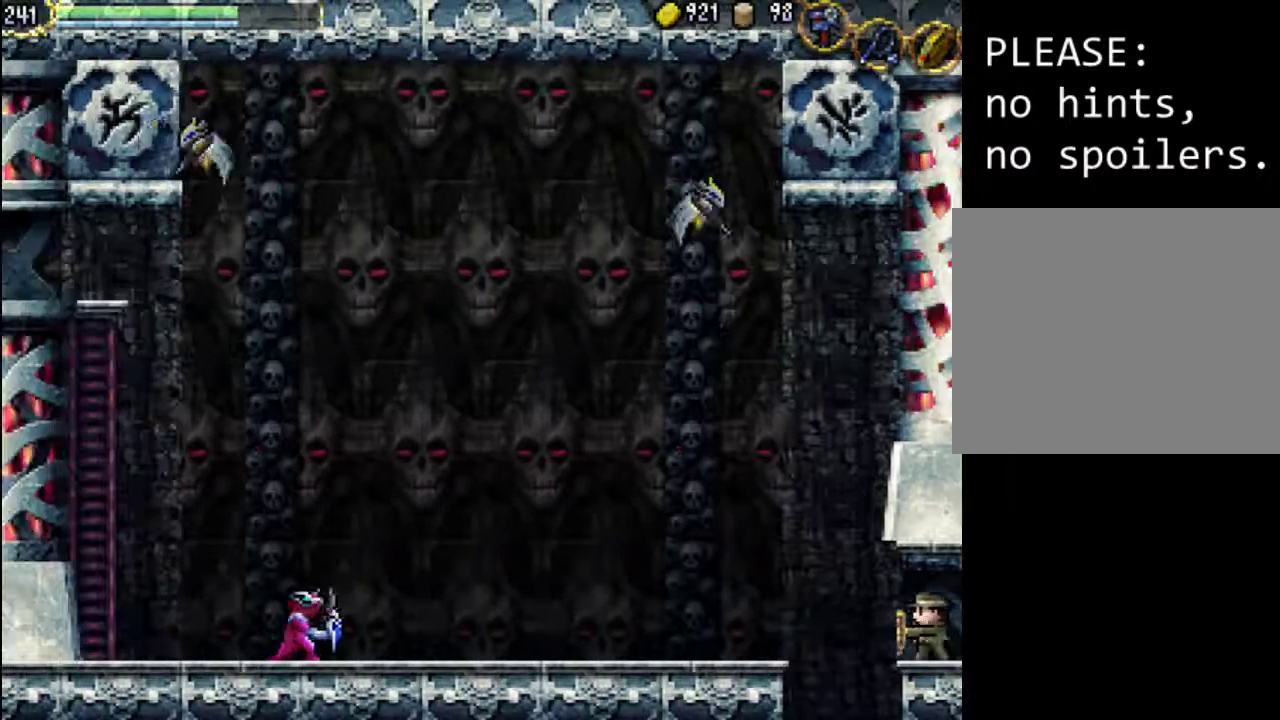
{"buttons": ["DPAD_LEFT"], "events": [[67, "DPAD_LEFT", "down"], [100, "A", "down"], [367, "A", "up"]]}
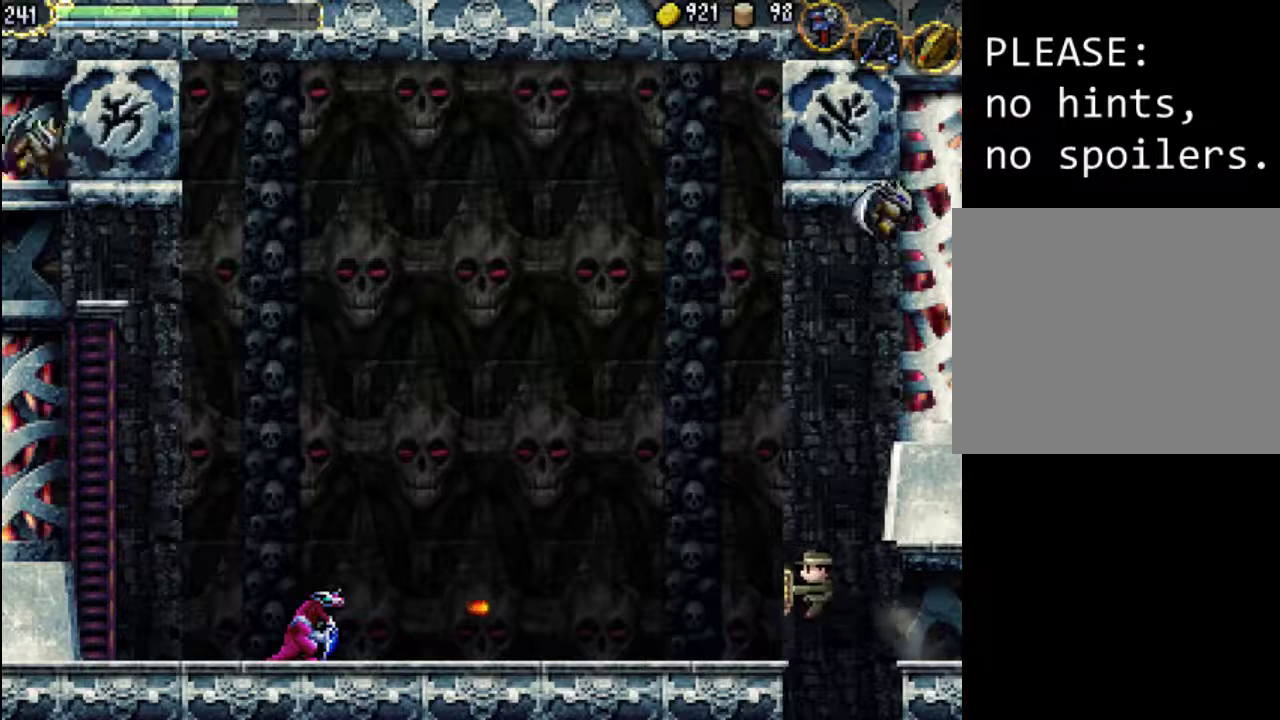
{"buttons": ["DPAD_LEFT"], "events": []}
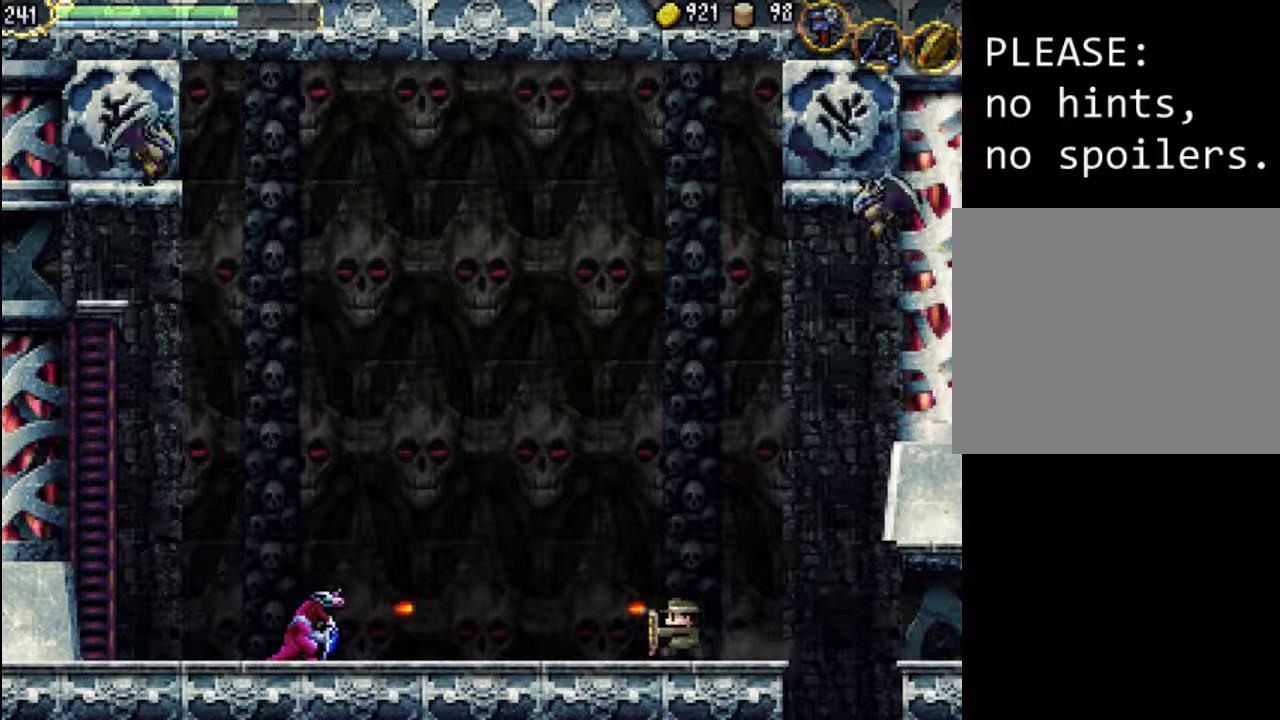
{"buttons": ["DPAD_LEFT"], "events": []}
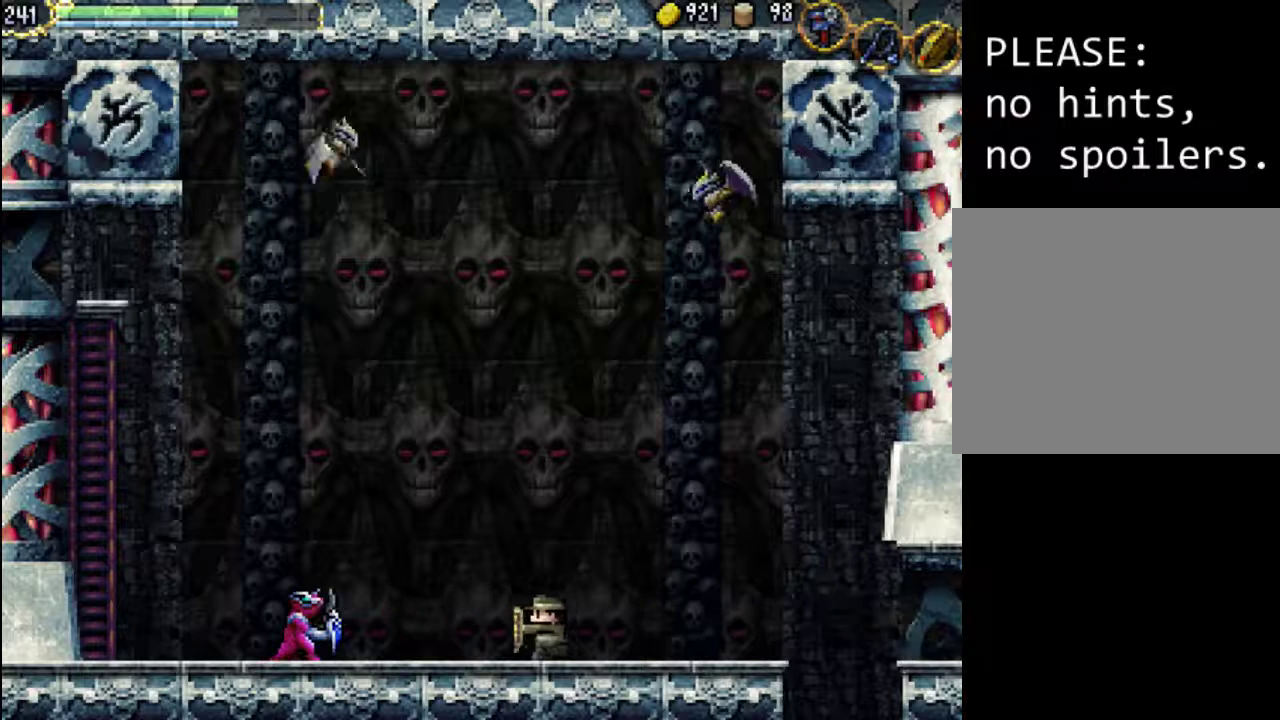
{"buttons": ["X", "DPAD_LEFT"], "events": [[467, "X", "down"]]}
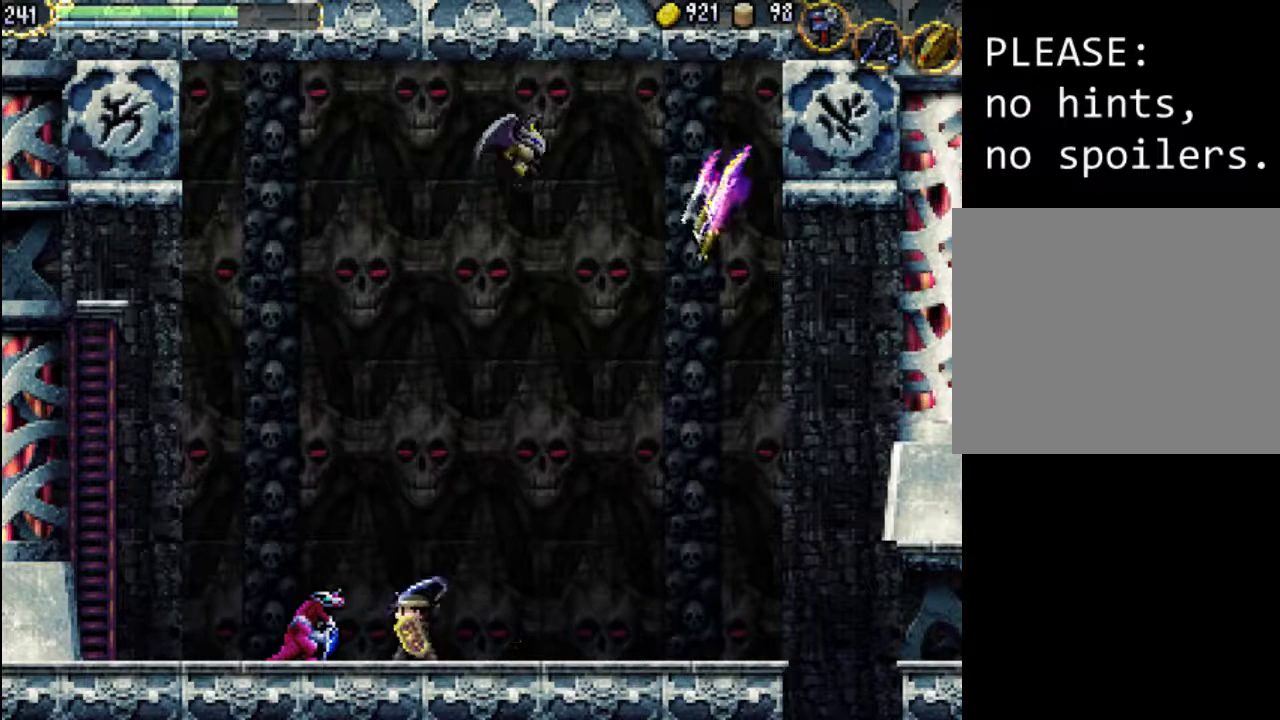
{"buttons": [], "events": [[67, "DPAD_LEFT", "up"], [67, "X", "up"], [167, "X", "down"], [200, "X", "up"], [300, "X", "down"], [333, "X", "up"], [433, "X", "down"], [500, "X", "up"]]}
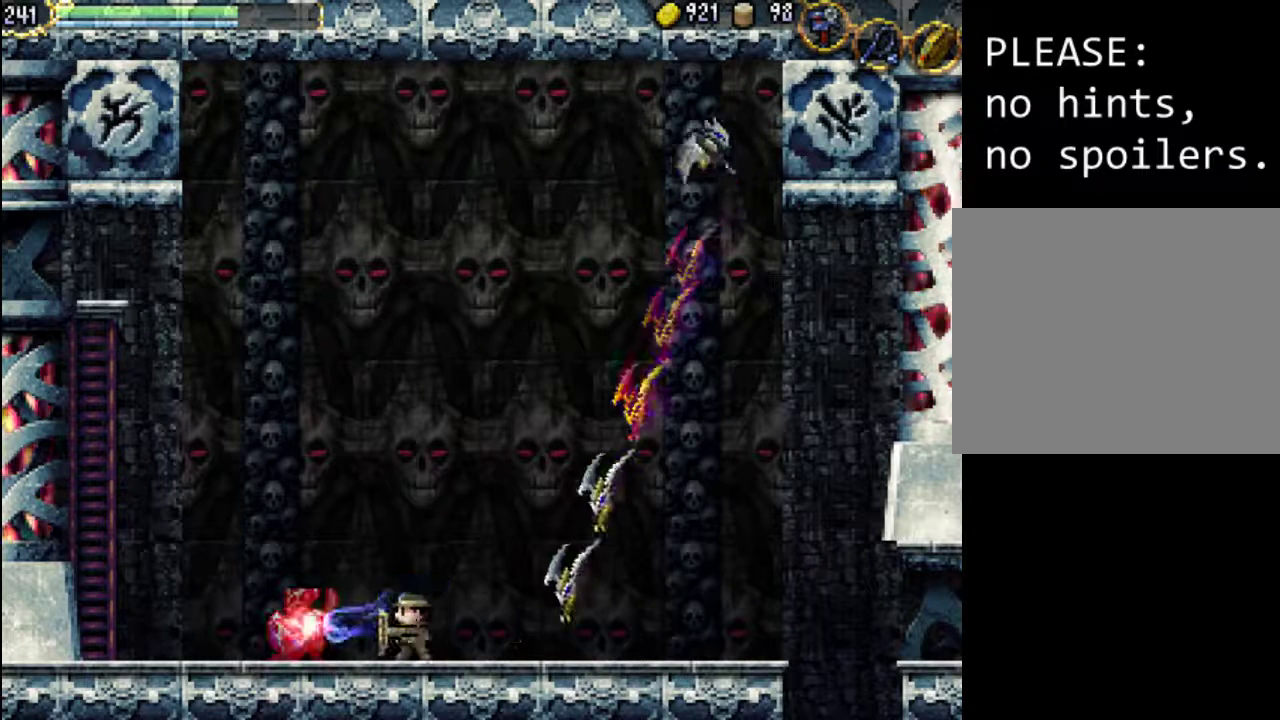
{"buttons": ["DPAD_LEFT"], "events": [[100, "X", "down"], [133, "X", "up"], [200, "DPAD_LEFT", "down"]]}
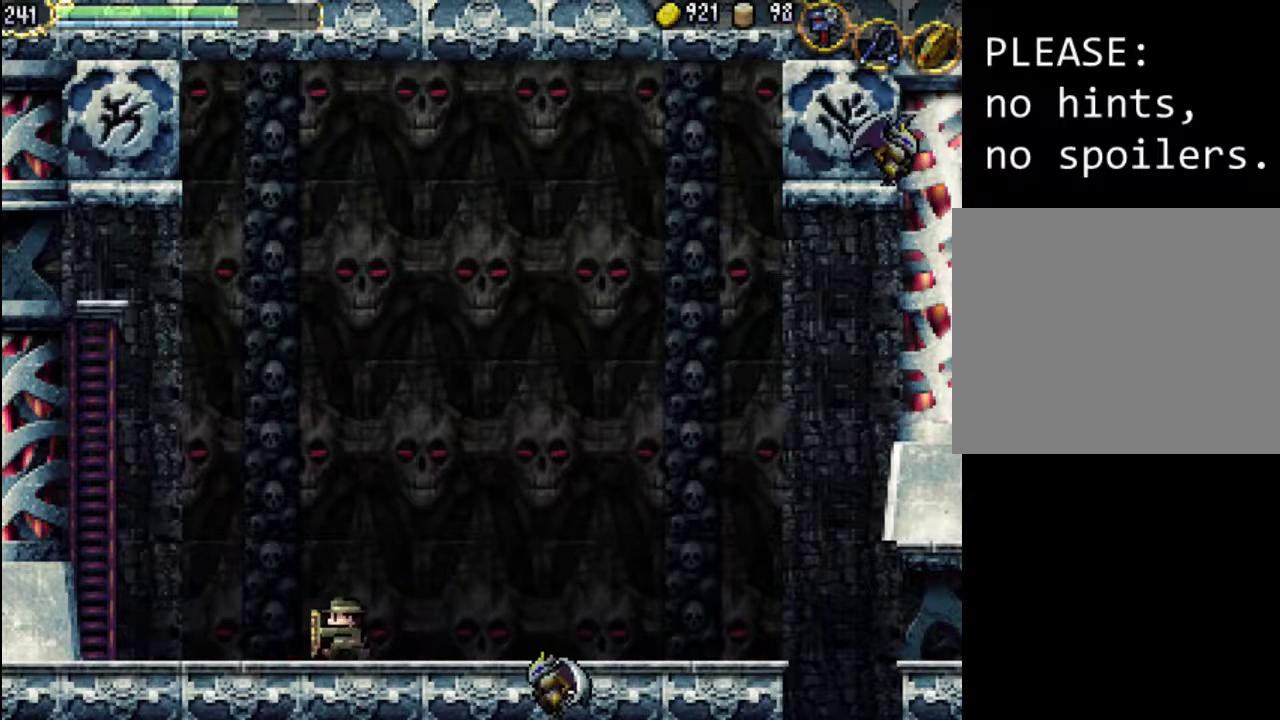
{"buttons": ["DPAD_LEFT"], "events": [[67, "DPAD_DOWN", "down"], [100, "DPAD_DOWN", "up"]]}
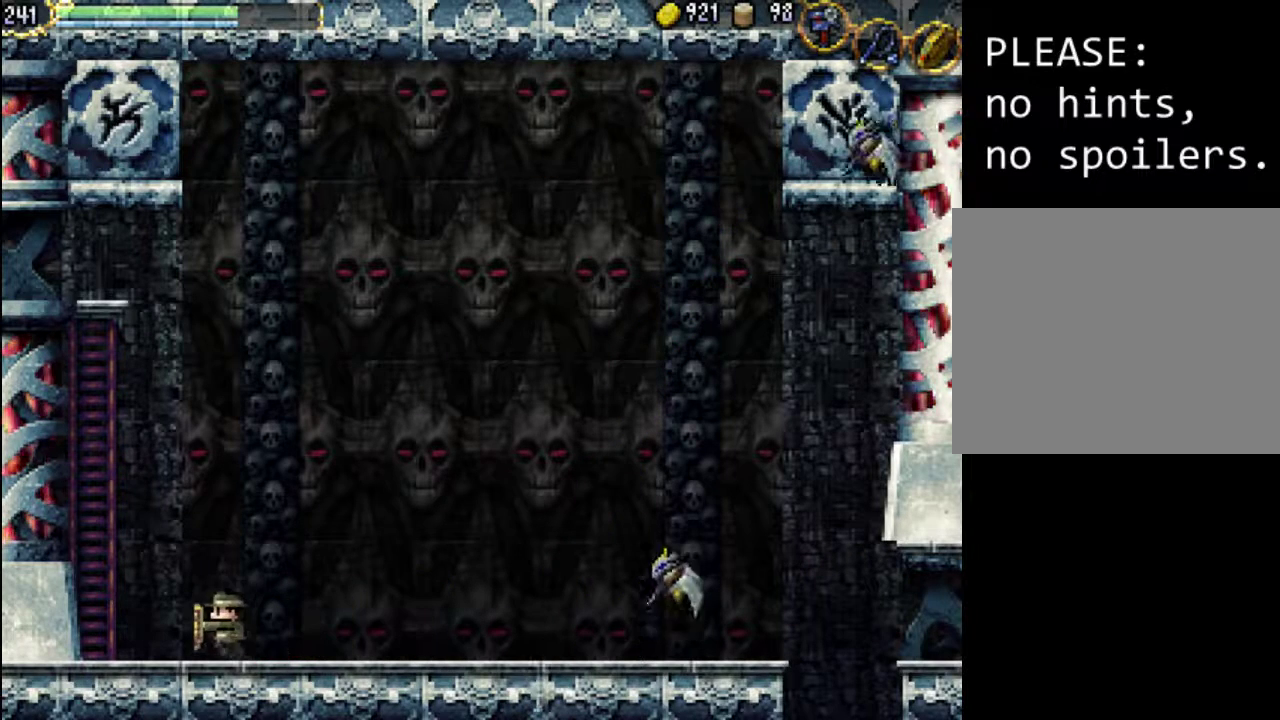
{"buttons": ["DPAD_LEFT"], "events": []}
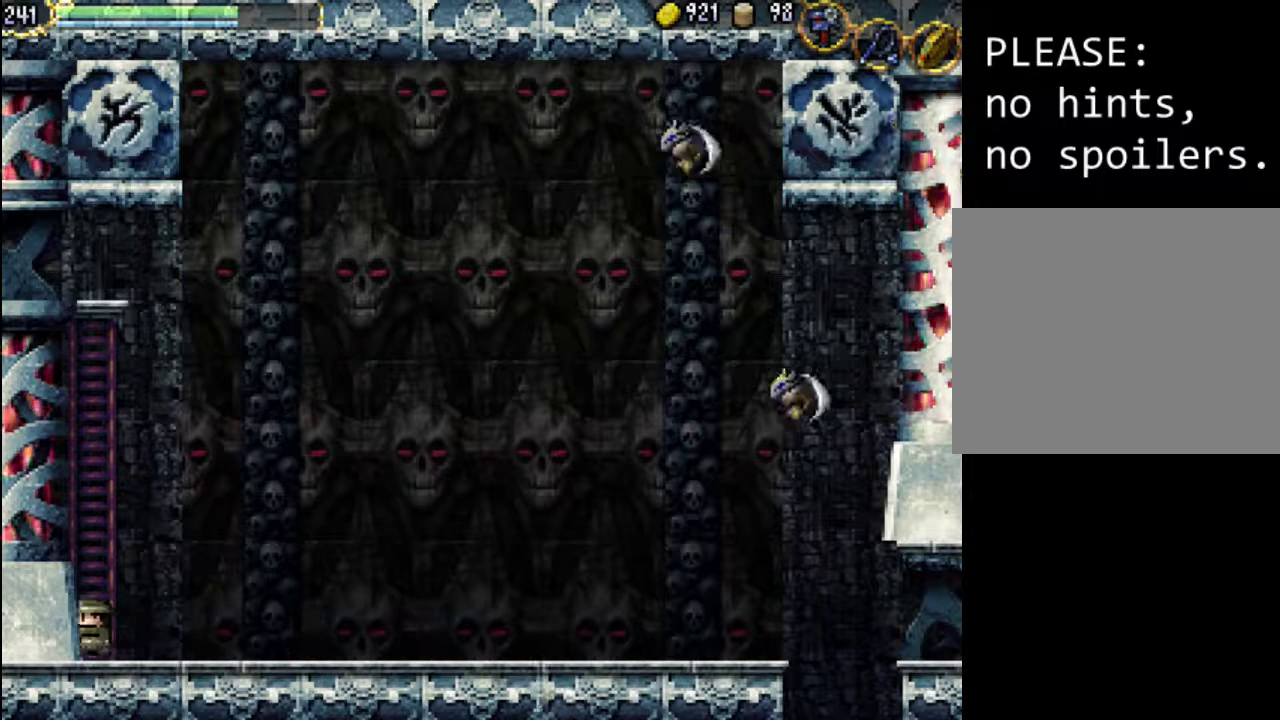
{"buttons": [], "events": [[133, "DPAD_LEFT", "up"]]}
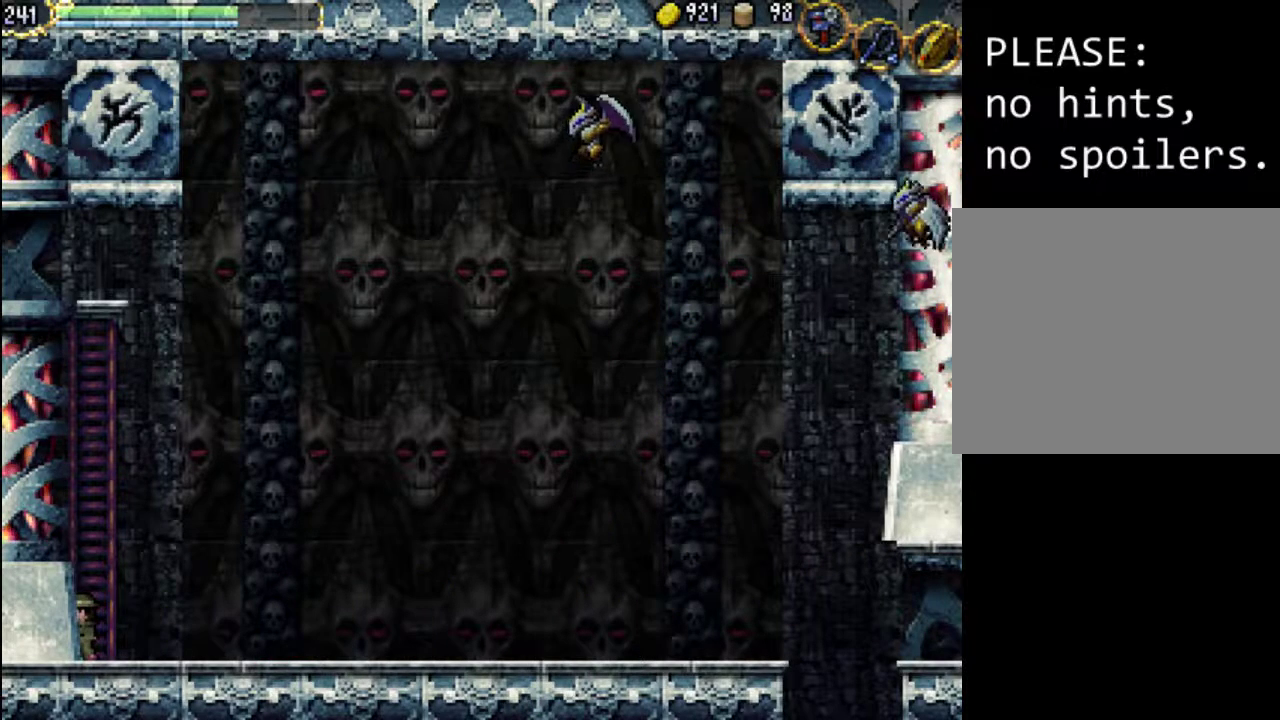
{"buttons": ["DPAD_UP"], "events": [[233, "DPAD_UP", "down"]]}